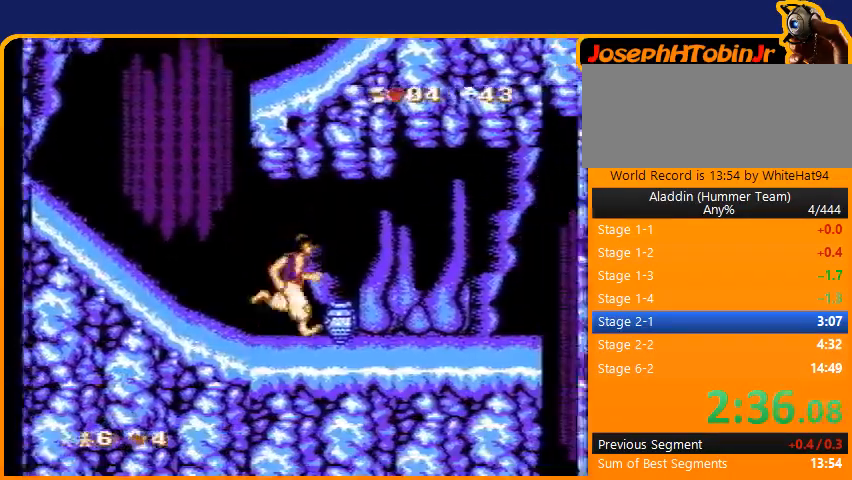
Gameplay with a controller (Nintendo layout); each line is a JSON object with the inputs held at the frame after it. "events" lists button and stick changes between this image and that frame as [ms after this image, input, new state], when the widget could be followed in between. Not read: L3 R3.
{"buttons": ["DPAD_RIGHT"], "events": []}
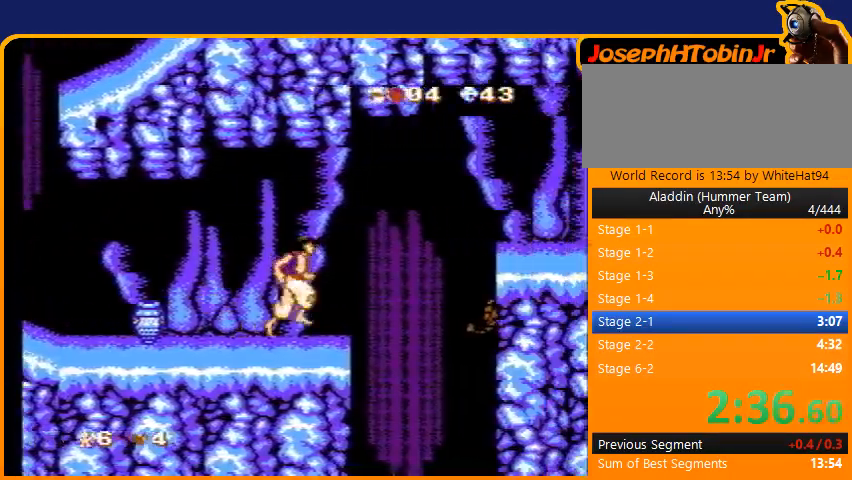
{"buttons": ["B", "DPAD_RIGHT"], "events": [[100, "B", "down"]]}
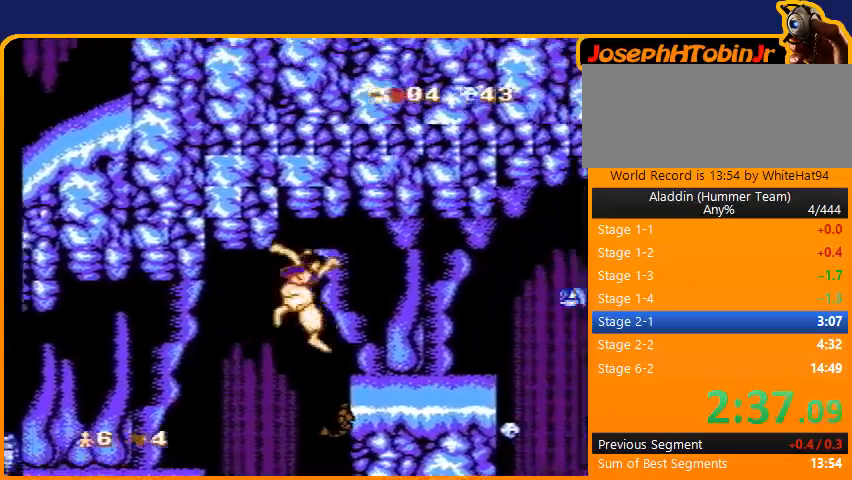
{"buttons": ["DPAD_RIGHT"], "events": [[100, "B", "up"], [100, "DPAD_UP", "down"], [133, "DPAD_LEFT", "down"], [133, "DPAD_RIGHT", "up"], [234, "DPAD_LEFT", "up"], [234, "DPAD_RIGHT", "down"], [234, "DPAD_UP", "up"]]}
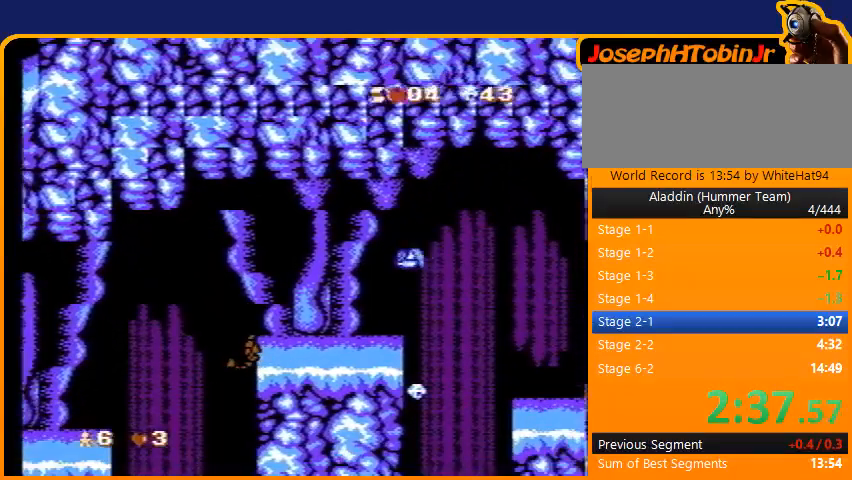
{"buttons": ["DPAD_RIGHT"], "events": [[333, "B", "down"], [433, "B", "up"]]}
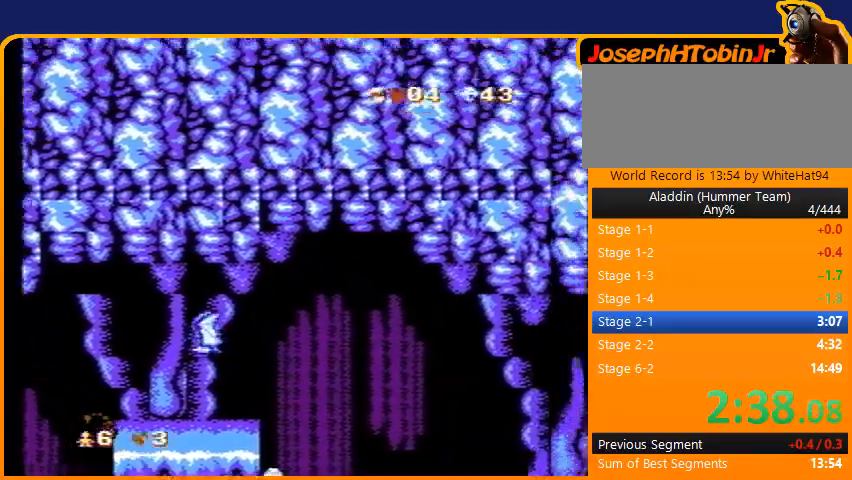
{"buttons": ["DPAD_RIGHT"], "events": []}
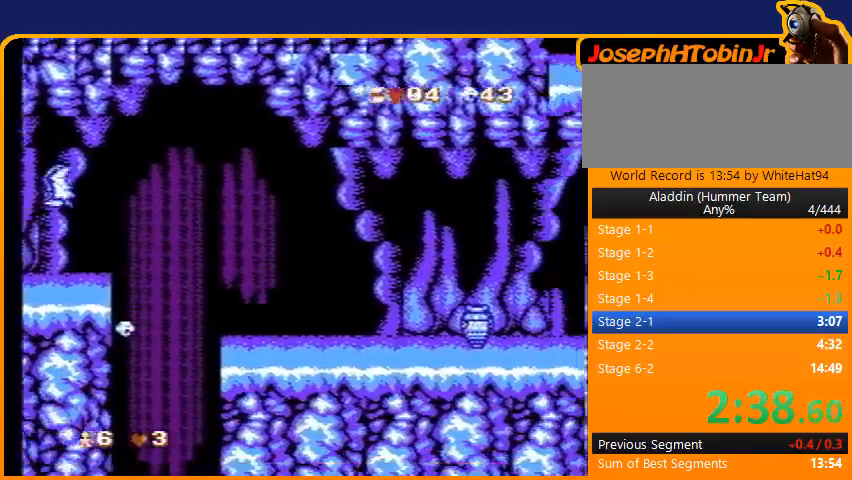
{"buttons": ["DPAD_RIGHT"], "events": []}
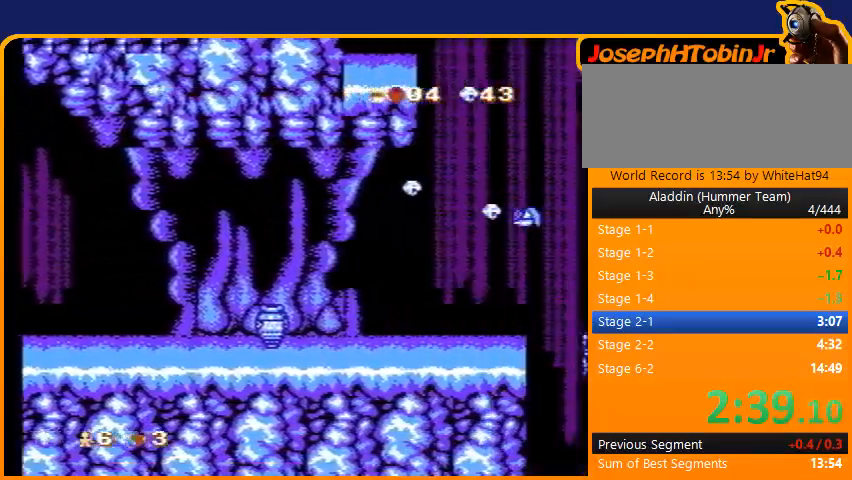
{"buttons": ["DPAD_RIGHT"], "events": []}
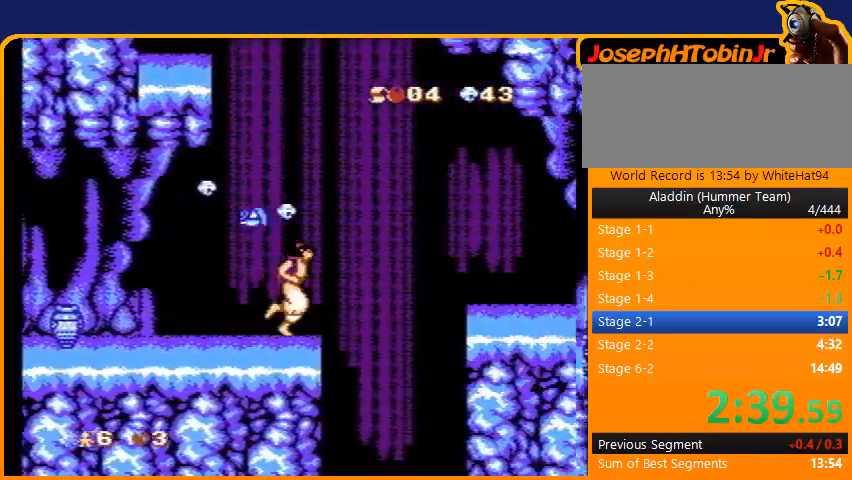
{"buttons": ["DPAD_RIGHT"], "events": [[33, "B", "down"], [433, "B", "up"]]}
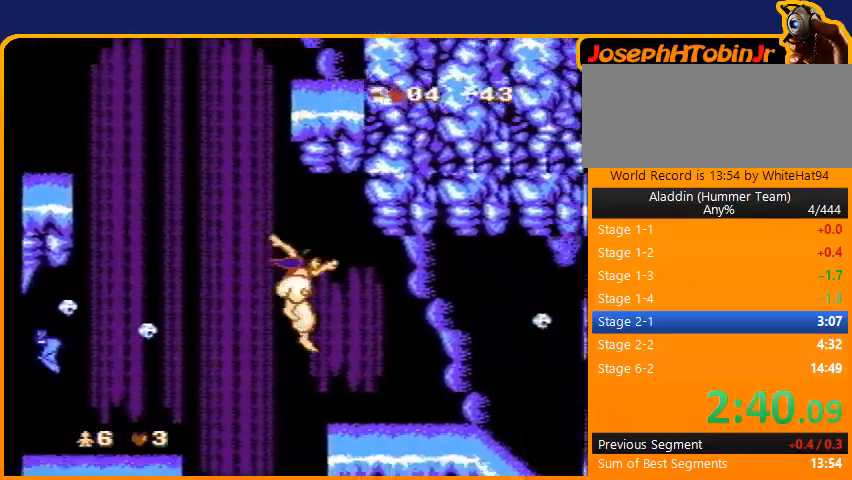
{"buttons": ["DPAD_RIGHT"], "events": []}
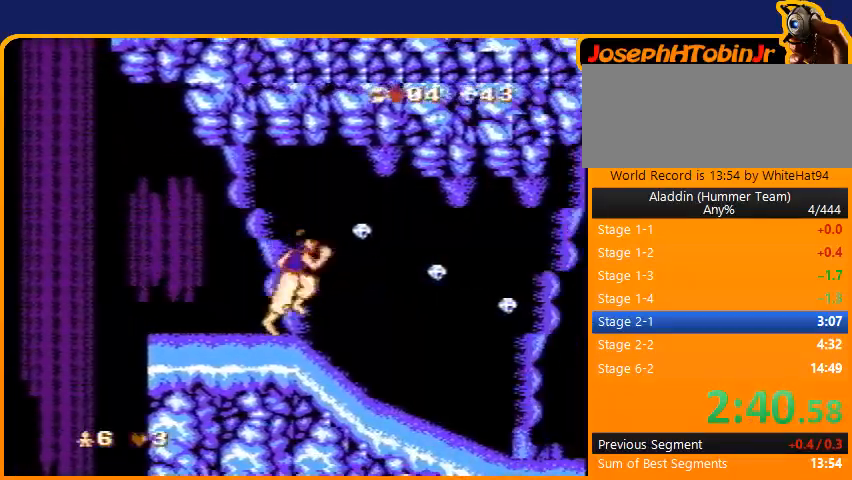
{"buttons": ["DPAD_RIGHT"], "events": []}
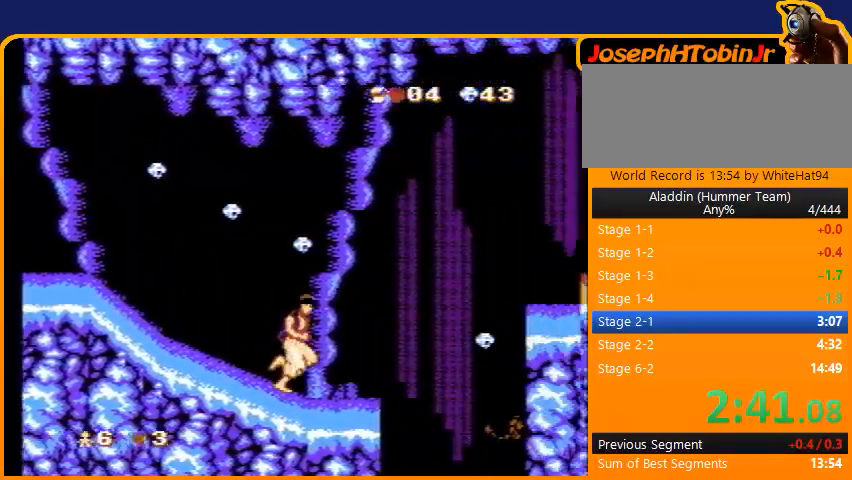
{"buttons": ["DPAD_RIGHT"], "events": [[167, "B", "down"], [501, "B", "up"]]}
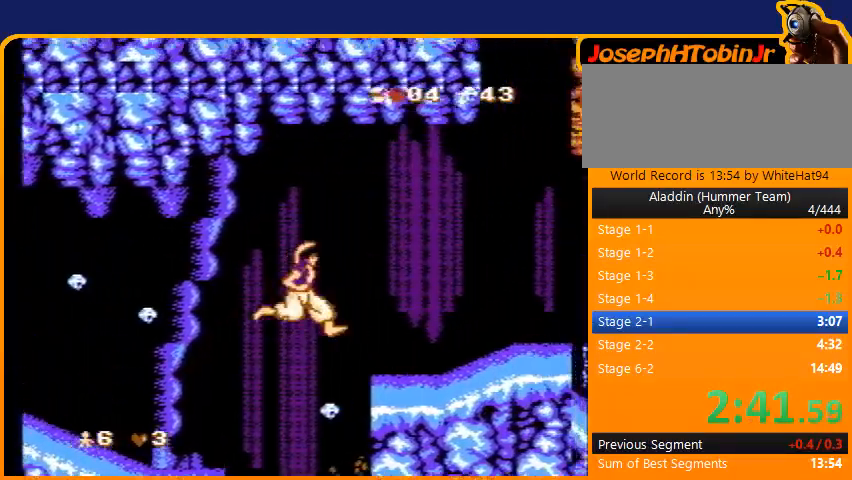
{"buttons": ["DPAD_RIGHT"], "events": [[200, "DPAD_RIGHT", "up"], [200, "DPAD_UP", "down"], [233, "DPAD_LEFT", "down"], [367, "DPAD_LEFT", "up"], [367, "DPAD_RIGHT", "down"], [367, "DPAD_UP", "up"]]}
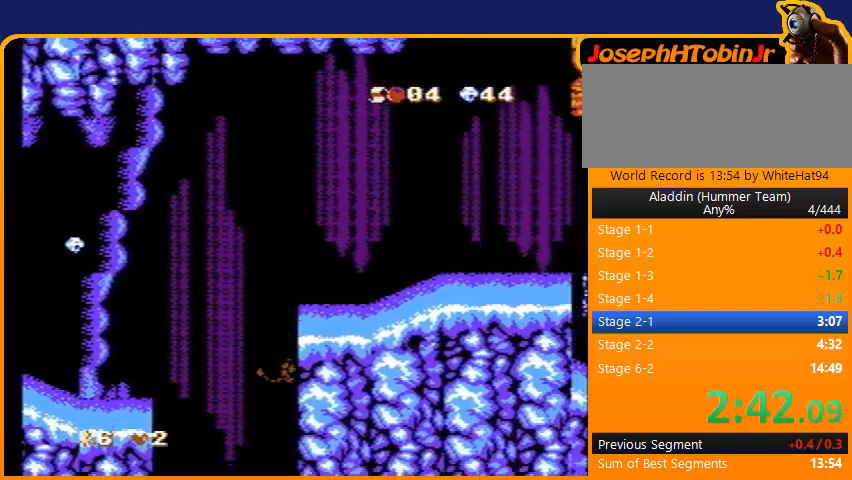
{"buttons": ["DPAD_RIGHT"], "events": [[200, "DPAD_RIGHT", "up"], [200, "DPAD_UP", "down"], [234, "DPAD_RIGHT", "down"], [367, "DPAD_RIGHT", "up"], [367, "DPAD_UP", "up"], [467, "DPAD_RIGHT", "down"]]}
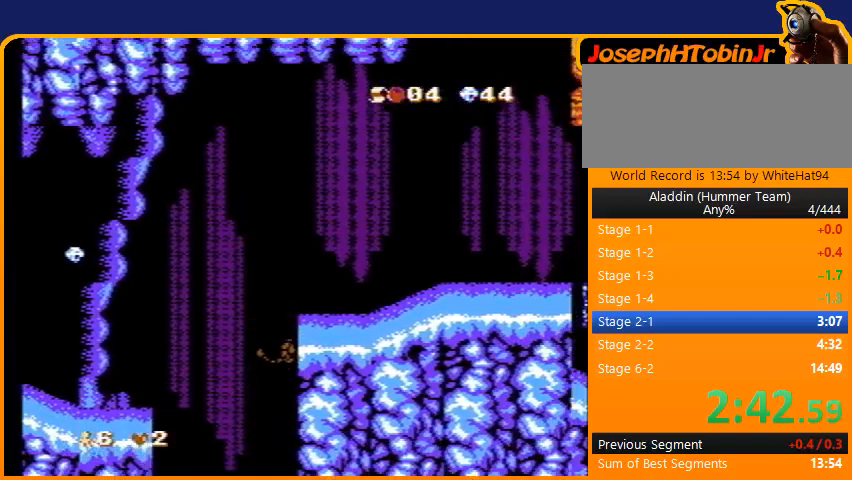
{"buttons": ["DPAD_RIGHT"], "events": []}
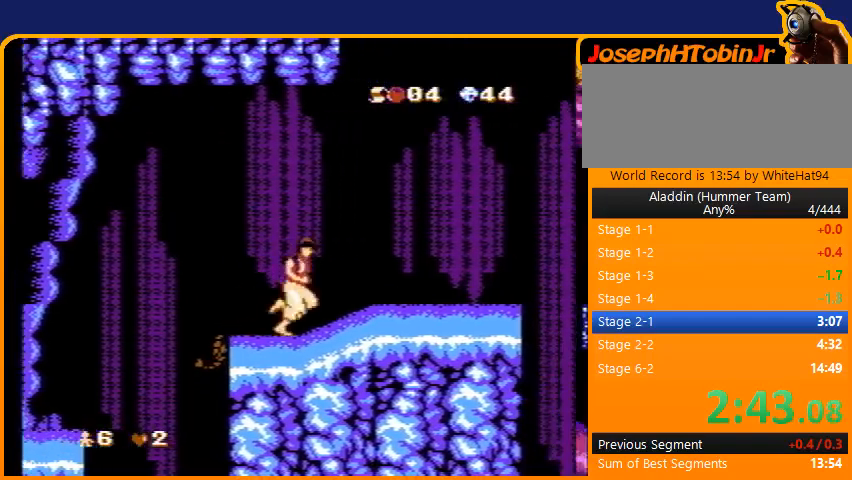
{"buttons": ["DPAD_RIGHT"], "events": []}
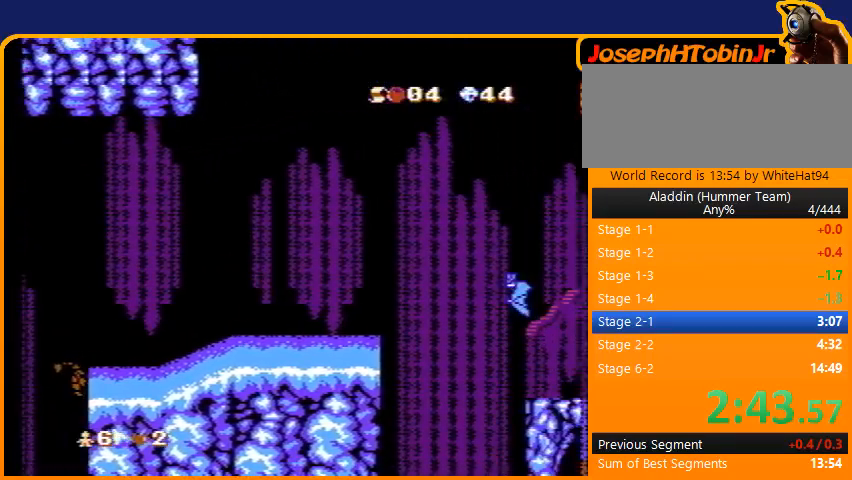
{"buttons": ["DPAD_RIGHT"], "events": [[167, "B", "down"], [401, "B", "up"]]}
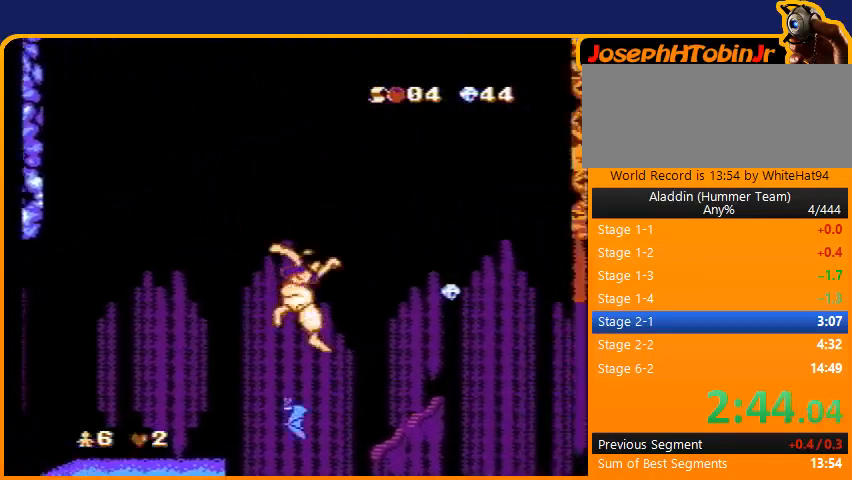
{"buttons": ["B", "DPAD_RIGHT"], "events": [[400, "B", "down"]]}
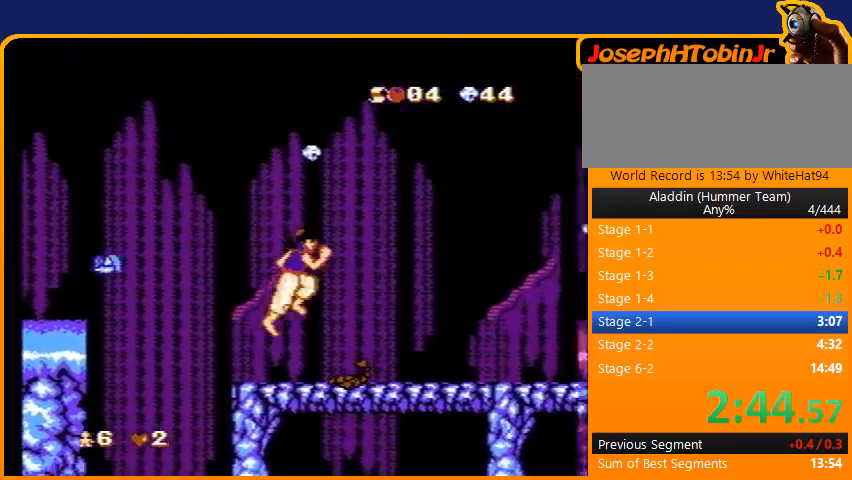
{"buttons": ["DPAD_RIGHT"], "events": [[134, "B", "up"]]}
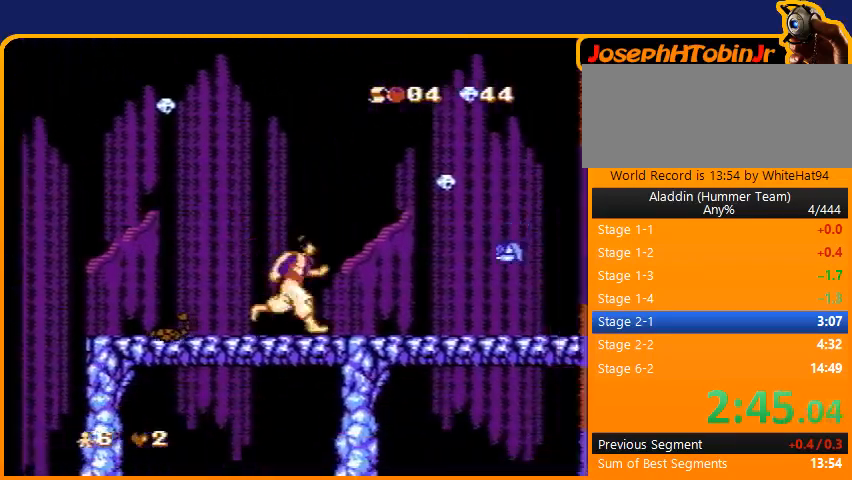
{"buttons": ["B", "DPAD_RIGHT"], "events": [[166, "B", "down"]]}
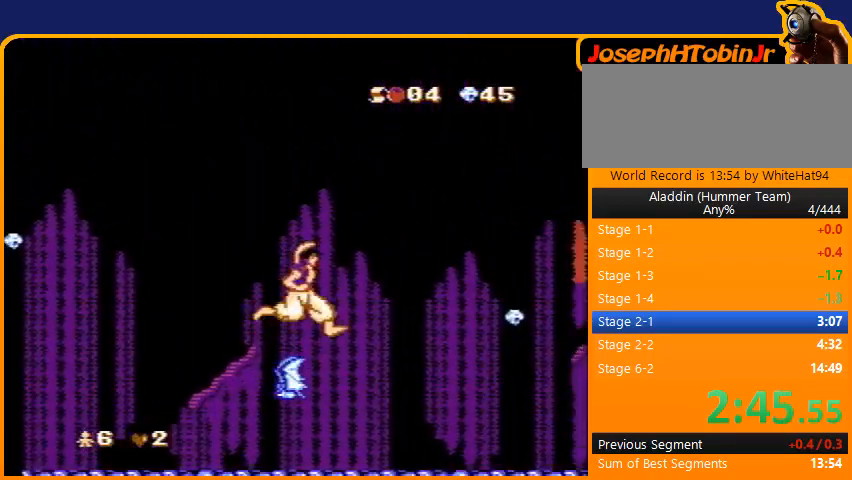
{"buttons": ["DPAD_RIGHT"], "events": [[67, "B", "up"]]}
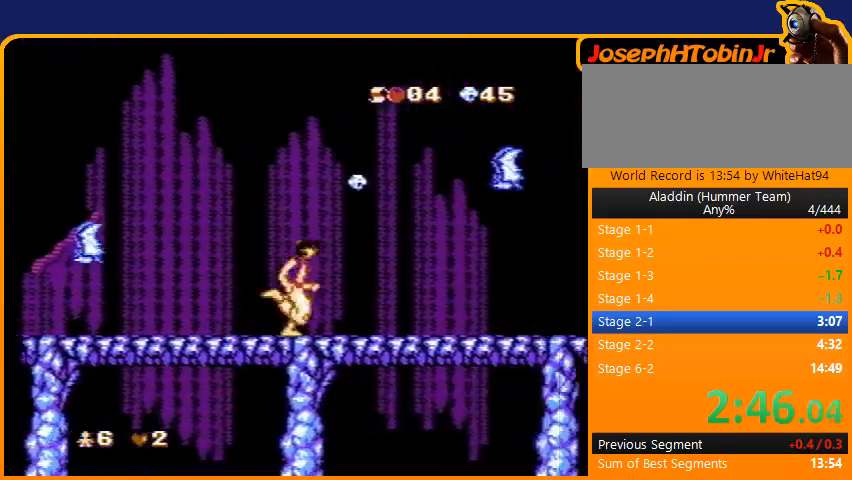
{"buttons": ["DPAD_RIGHT"], "events": []}
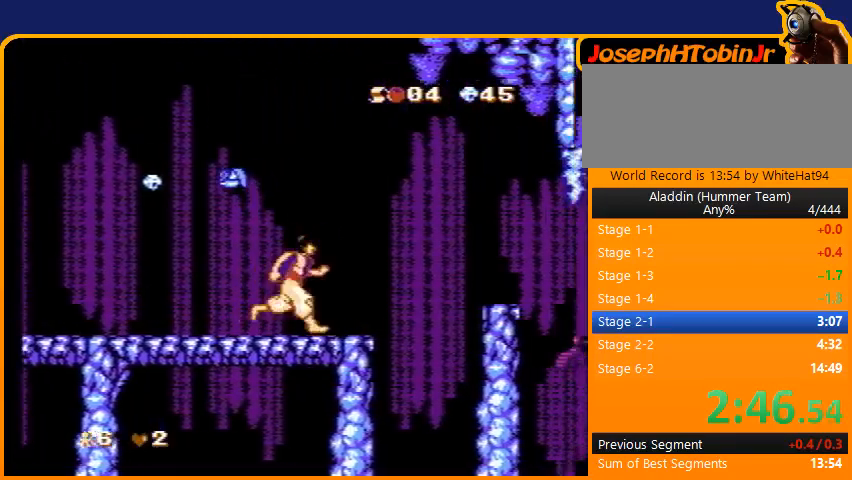
{"buttons": ["DPAD_RIGHT"], "events": [[167, "B", "down"], [434, "B", "up"]]}
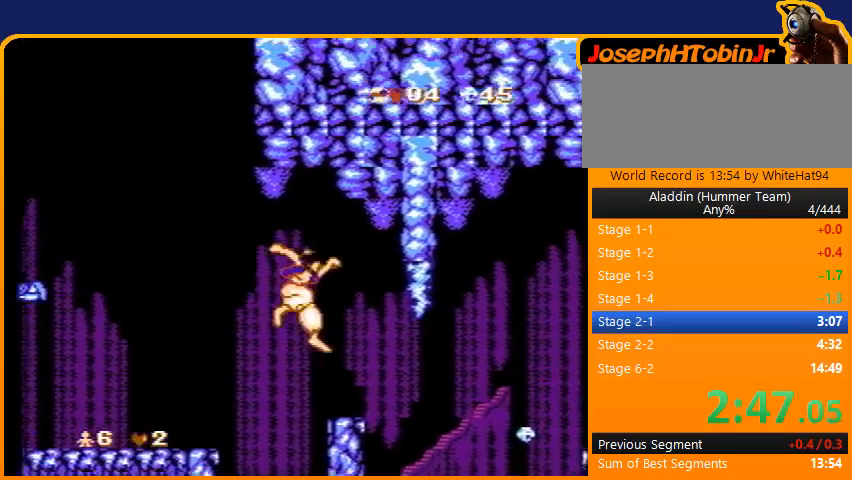
{"buttons": ["DPAD_RIGHT"], "events": []}
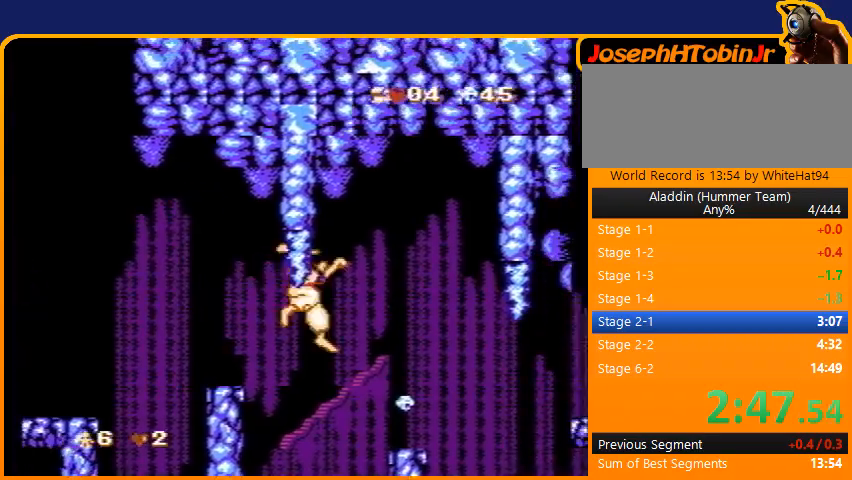
{"buttons": ["DPAD_RIGHT"], "events": []}
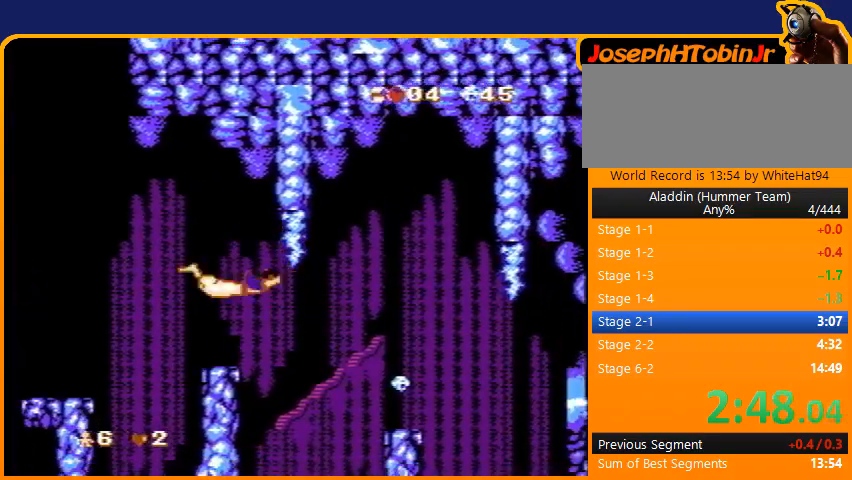
{"buttons": ["DPAD_RIGHT"], "events": [[333, "B", "down"], [467, "B", "up"]]}
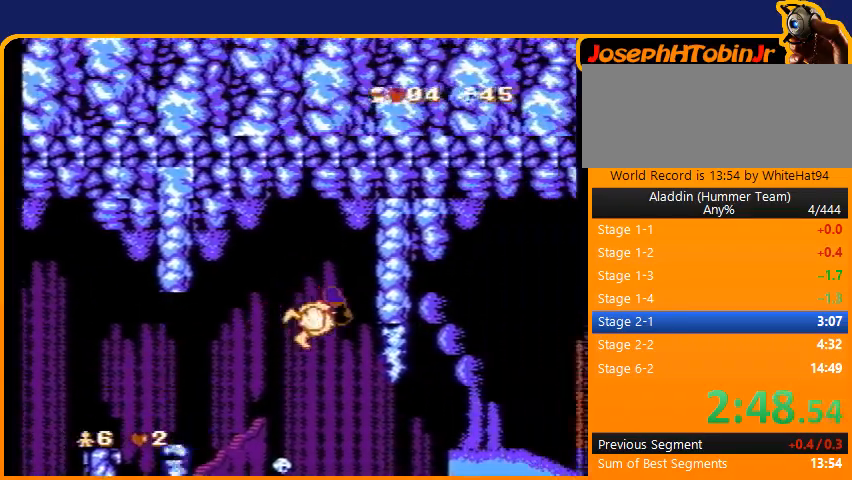
{"buttons": ["DPAD_RIGHT"], "events": []}
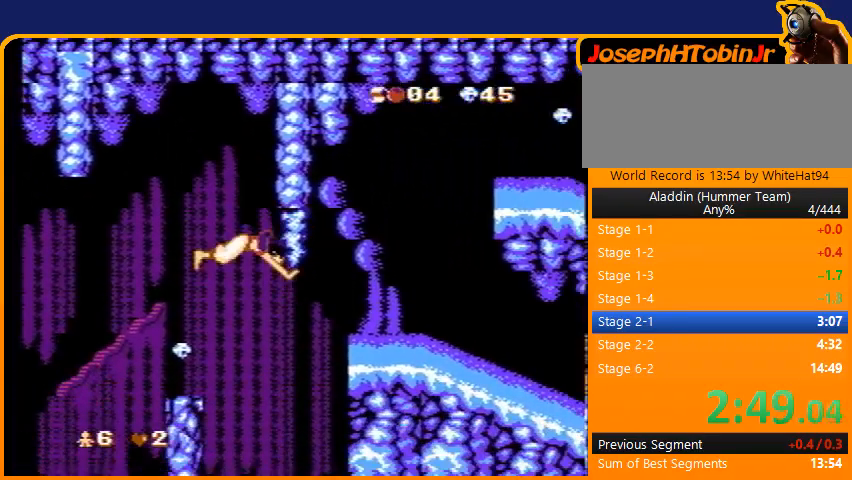
{"buttons": ["B", "DPAD_RIGHT"], "events": [[500, "B", "down"]]}
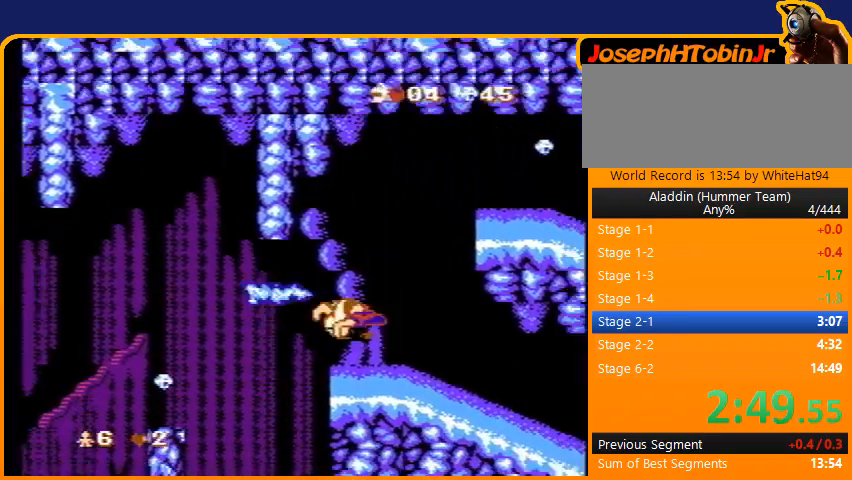
{"buttons": ["DPAD_RIGHT"], "events": [[134, "B", "up"]]}